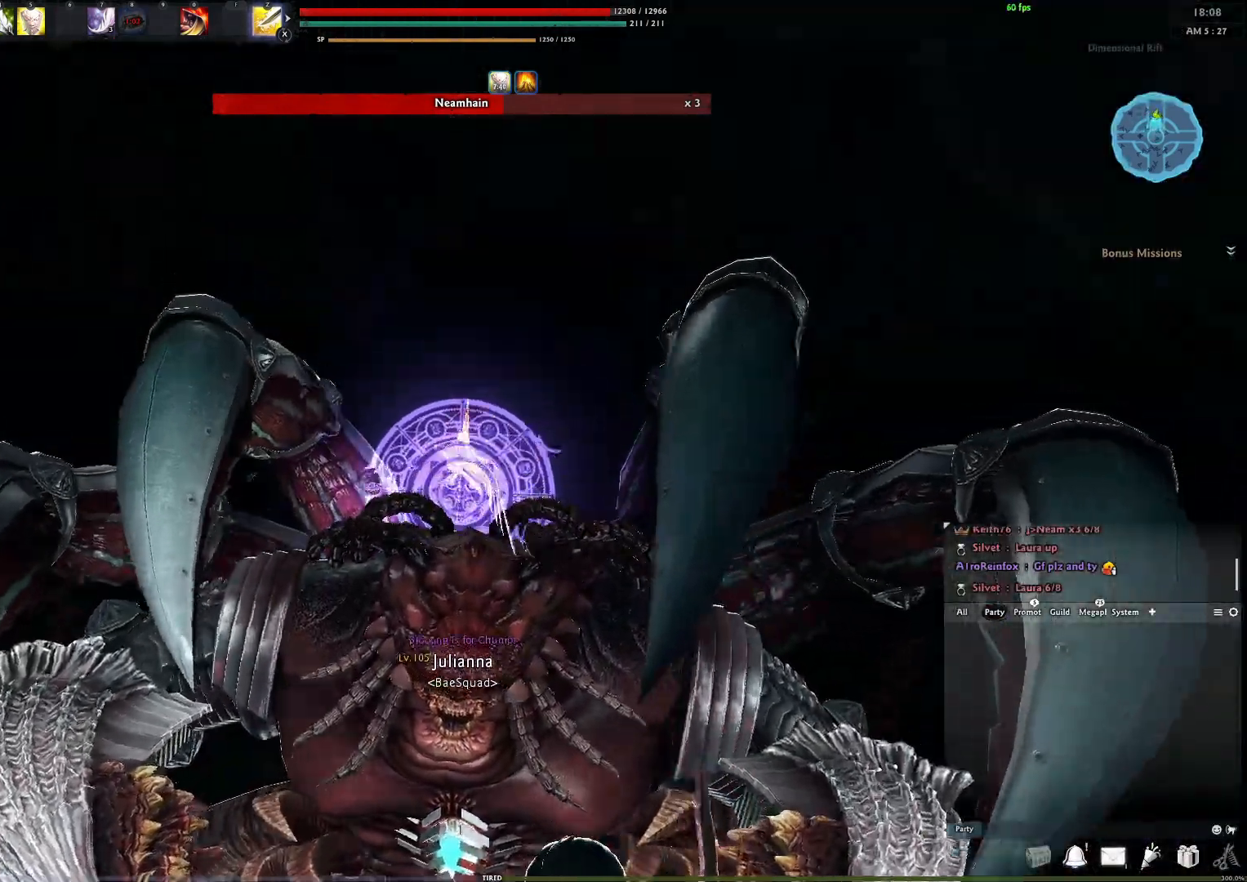
Gameplay with a controller (Xbox layout); each line is a JSON object with the inputs held at the frame after it. "events" lists button and stick changes between this image and that frame as [ms after this image, input, new state], when the widget could be followed in between.
{"buttons": [], "left_stick": "up-left", "right_stick": "center", "events": [[133, "left_stick", "up-left"]]}
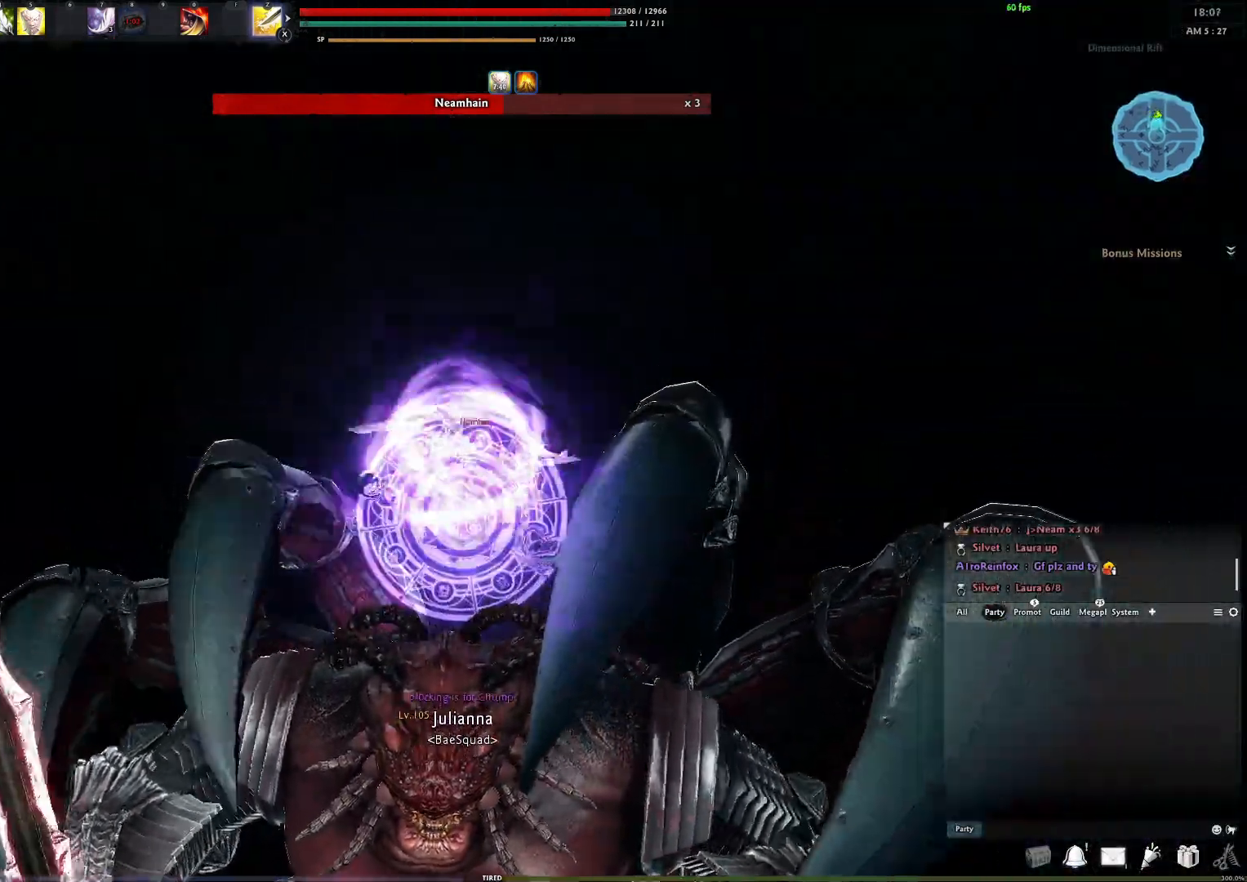
{"buttons": [], "left_stick": "center", "right_stick": "center", "events": [[200, "left_stick", "up"], [300, "left_stick", "center"]]}
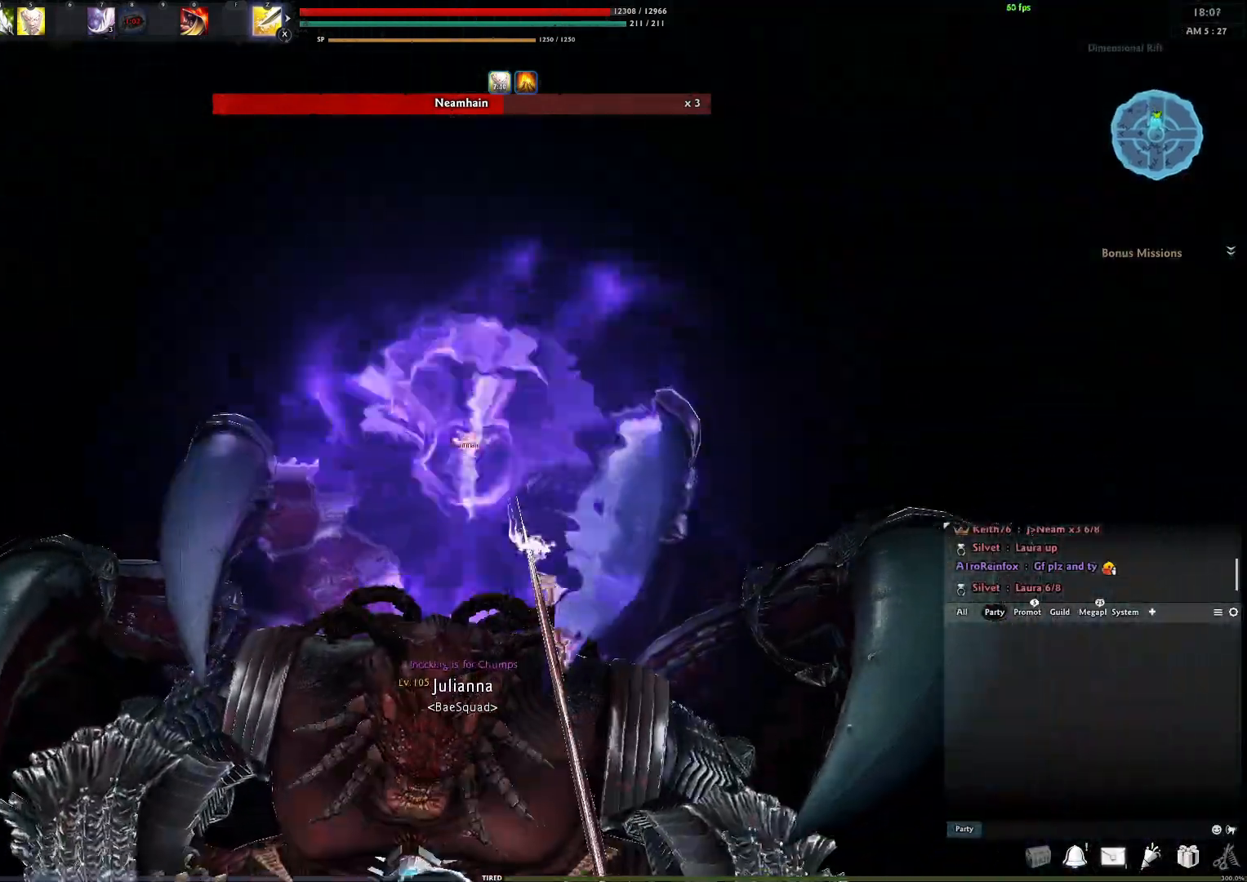
{"buttons": ["Y"], "left_stick": "center", "right_stick": "center", "events": [[83, "A", "down"], [483, "A", "up"], [483, "Y", "down"]]}
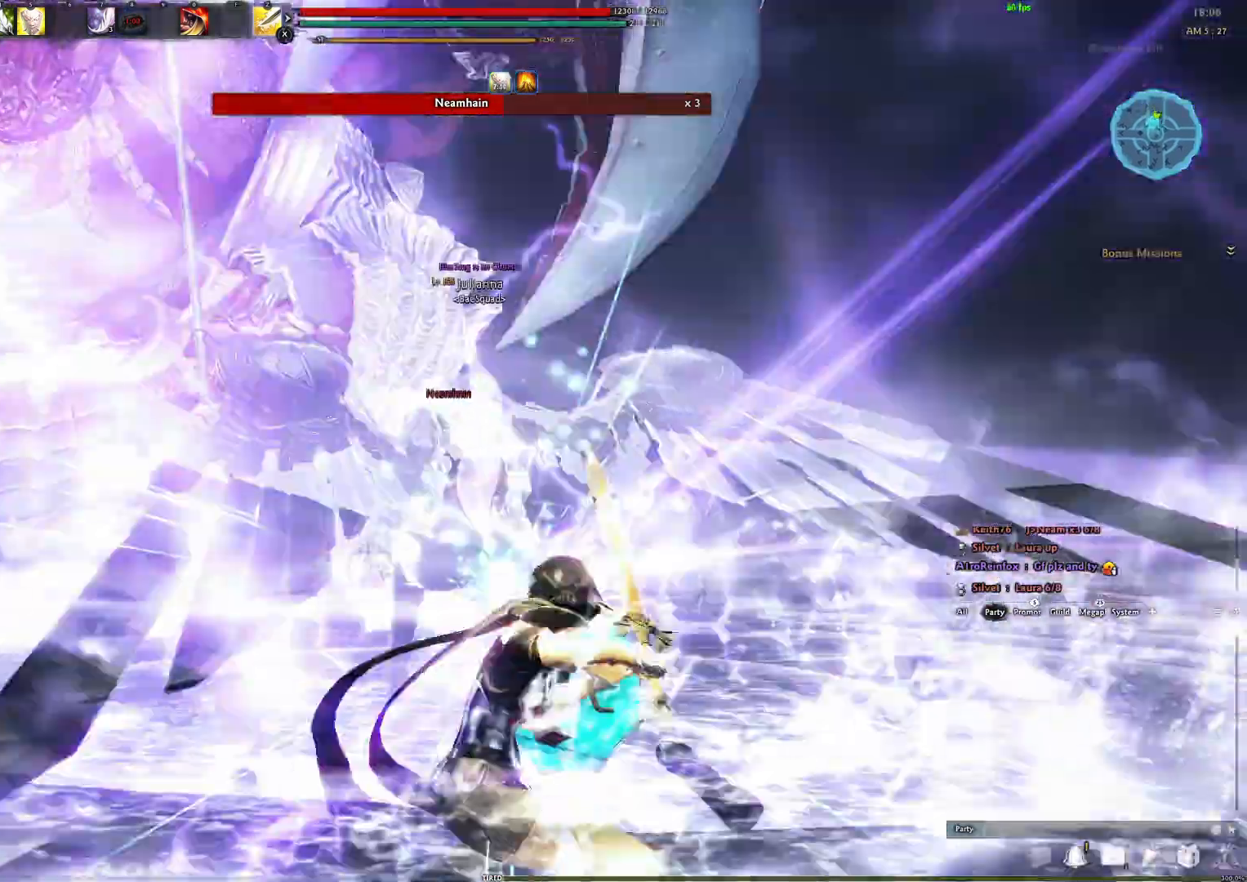
{"buttons": [], "left_stick": "center", "right_stick": "center", "events": [[83, "Y", "up"], [150, "Y", "down"], [233, "Y", "up"], [233, "right_stick", "down"], [283, "Y", "down"], [417, "Y", "up"], [483, "right_stick", "center"]]}
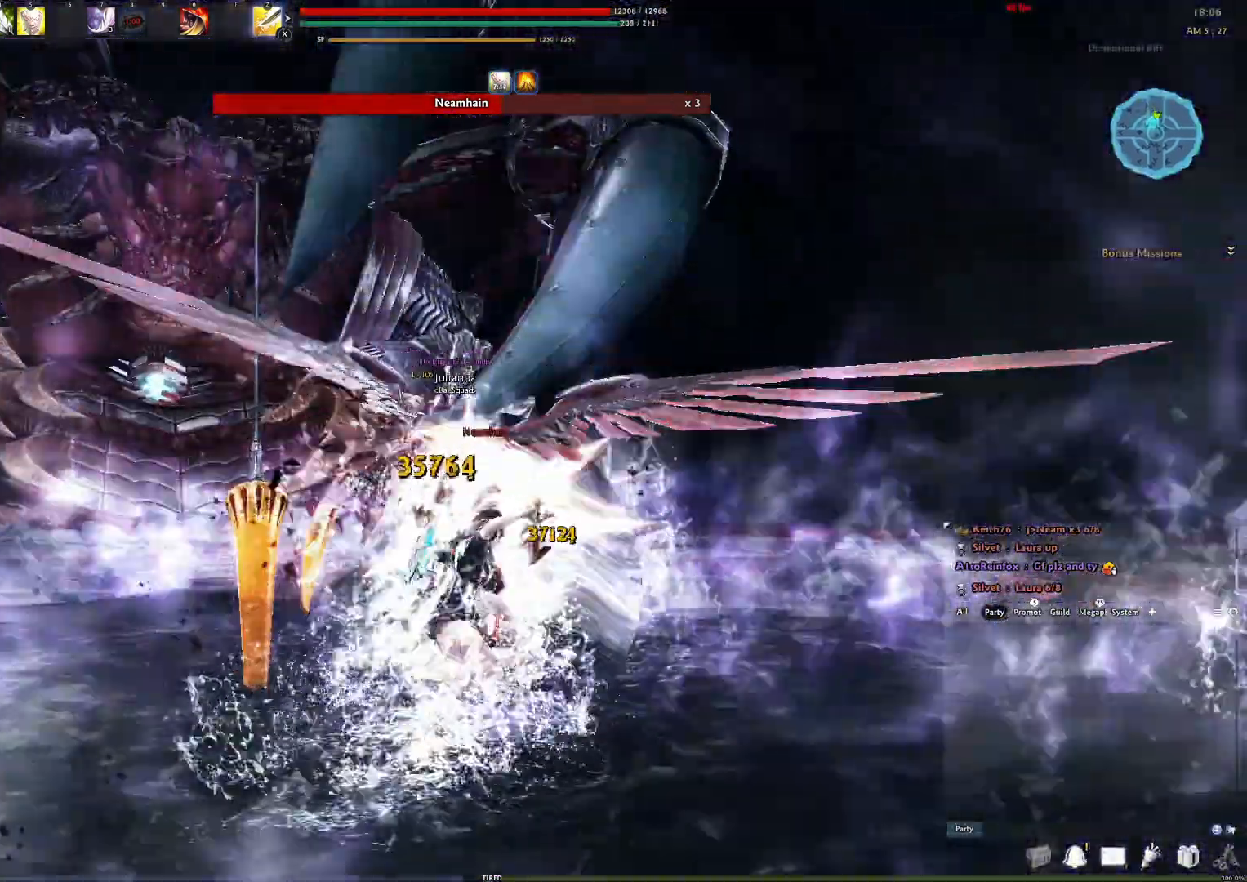
{"buttons": ["R2"], "left_stick": "center", "right_stick": "center", "events": [[67, "R2", "down"], [217, "R2", "up"], [217, "right_stick", "down"], [283, "R2", "down"], [367, "R2", "up"], [433, "R2", "down"], [450, "right_stick", "center"]]}
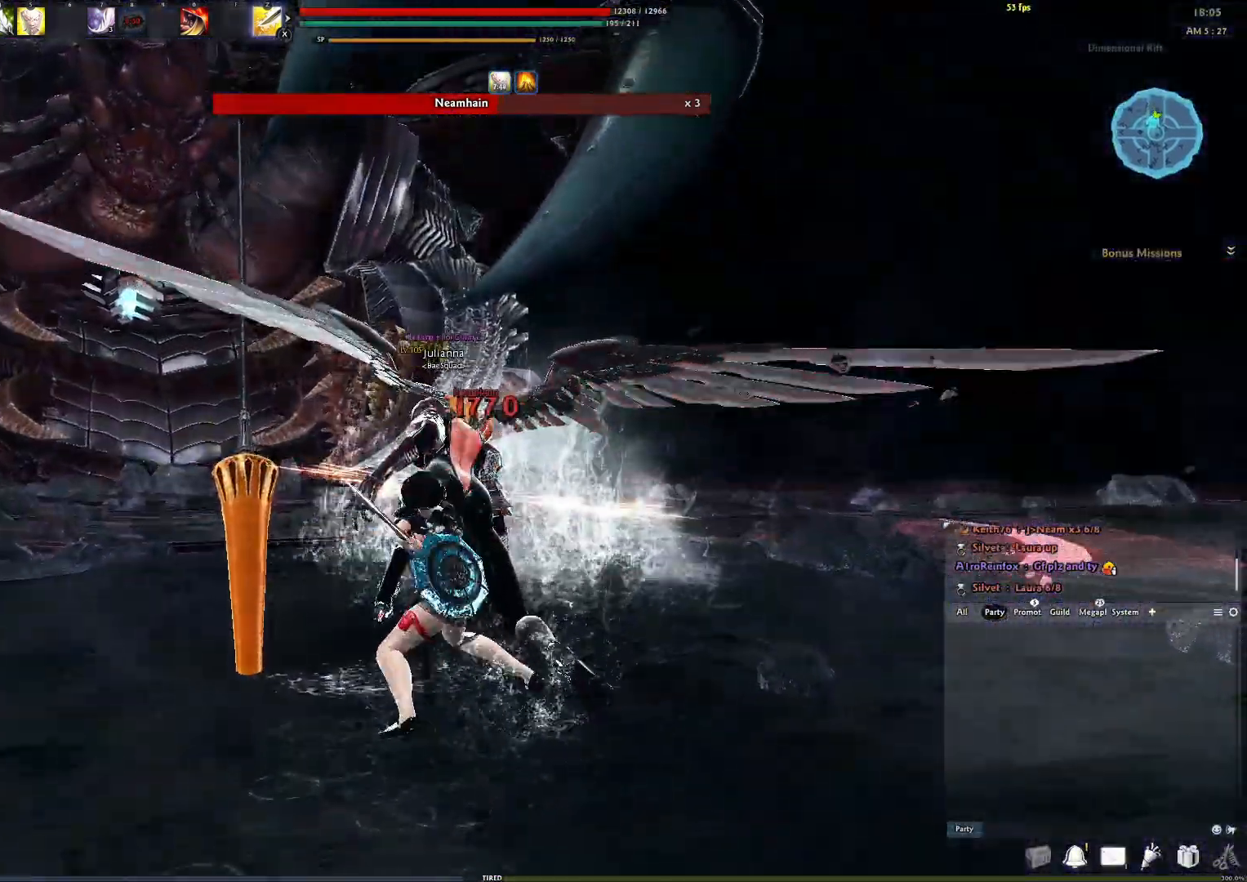
{"buttons": [], "left_stick": "center", "right_stick": "center", "events": [[83, "R2", "up"], [167, "right_stick", "down"], [300, "Y", "down"], [333, "right_stick", "center"], [417, "Y", "up"]]}
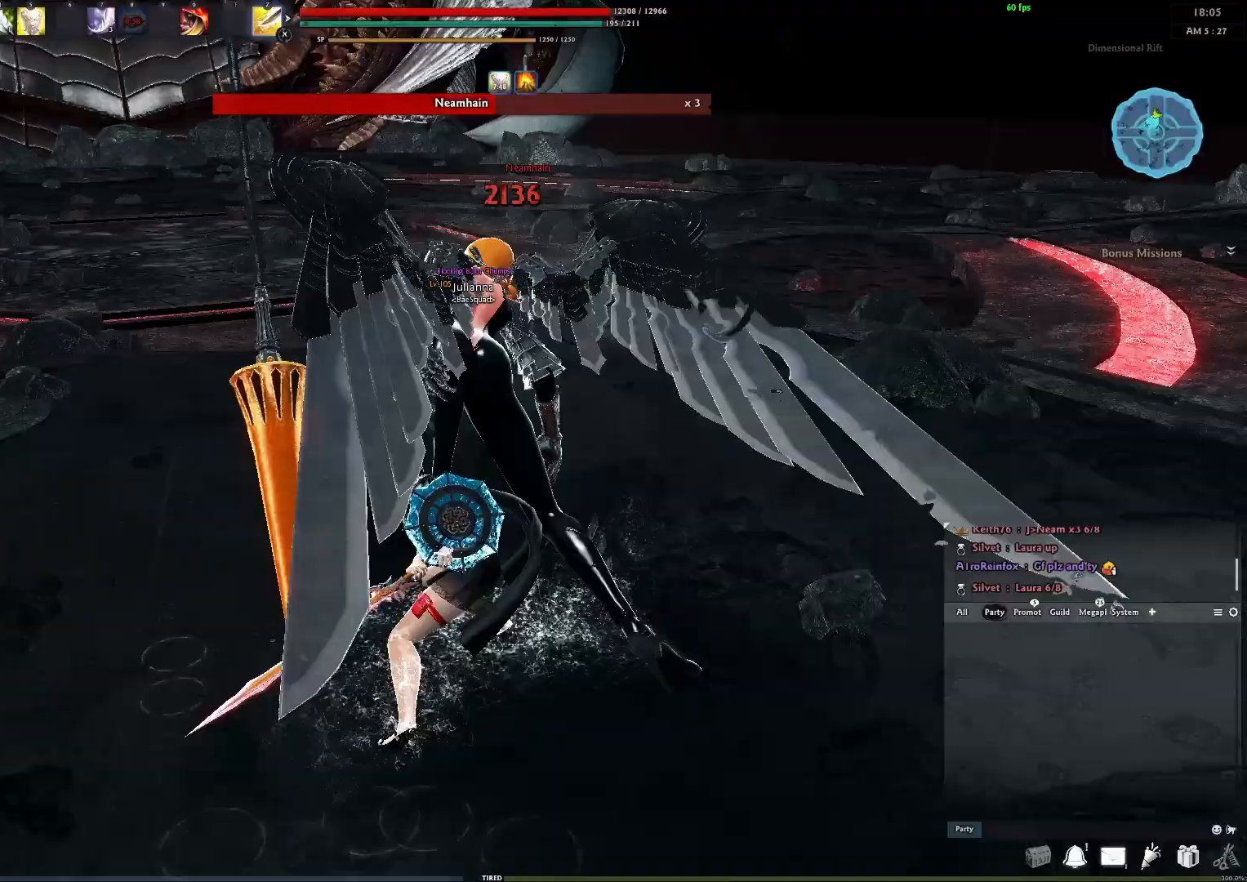
{"buttons": ["R2"], "left_stick": "center", "right_stick": "center", "events": [[33, "right_stick", "up-left"], [200, "right_stick", "center"], [433, "R2", "down"]]}
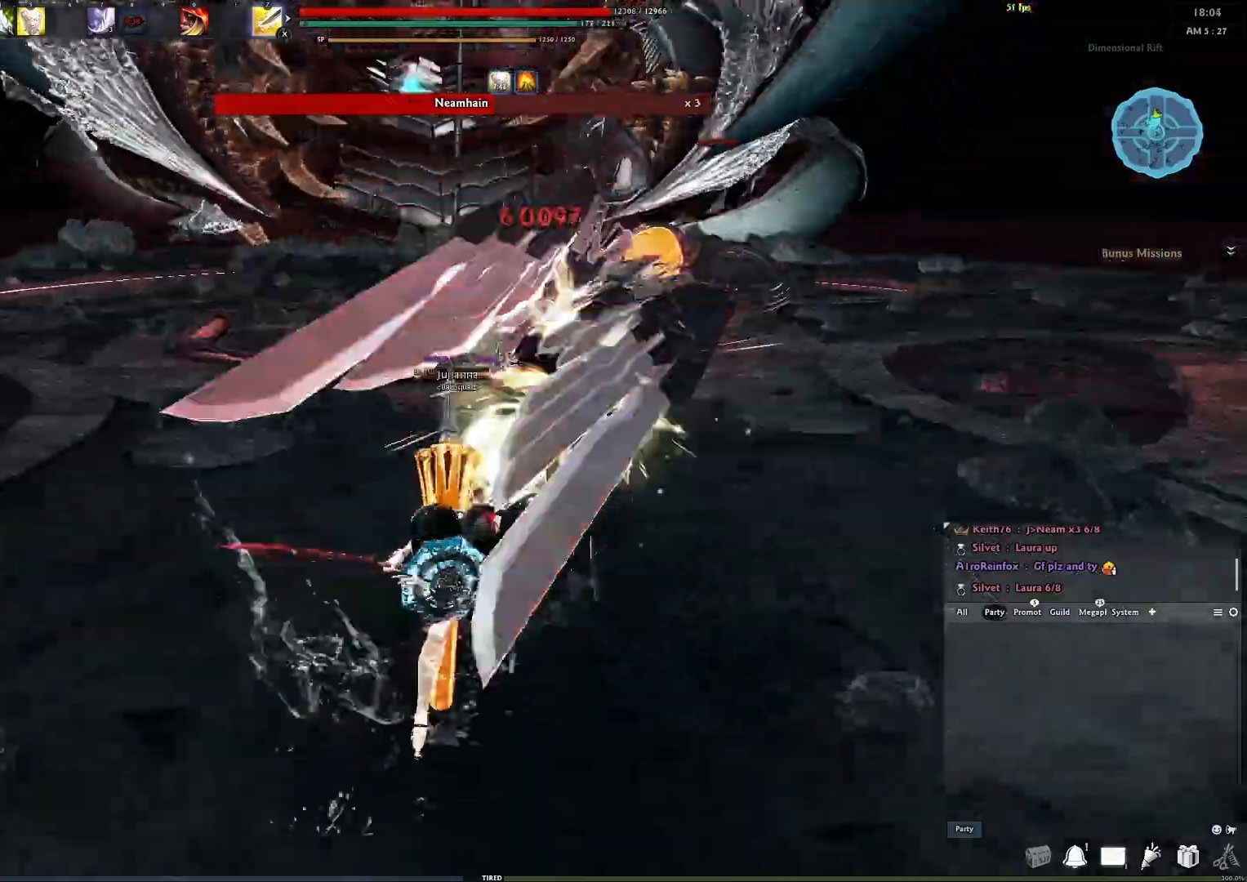
{"buttons": [], "left_stick": "center", "right_stick": "center", "events": [[67, "R2", "up"], [133, "right_stick", "right"], [150, "R2", "down"], [267, "R2", "up"], [283, "right_stick", "center"], [350, "R2", "down"], [467, "R2", "up"]]}
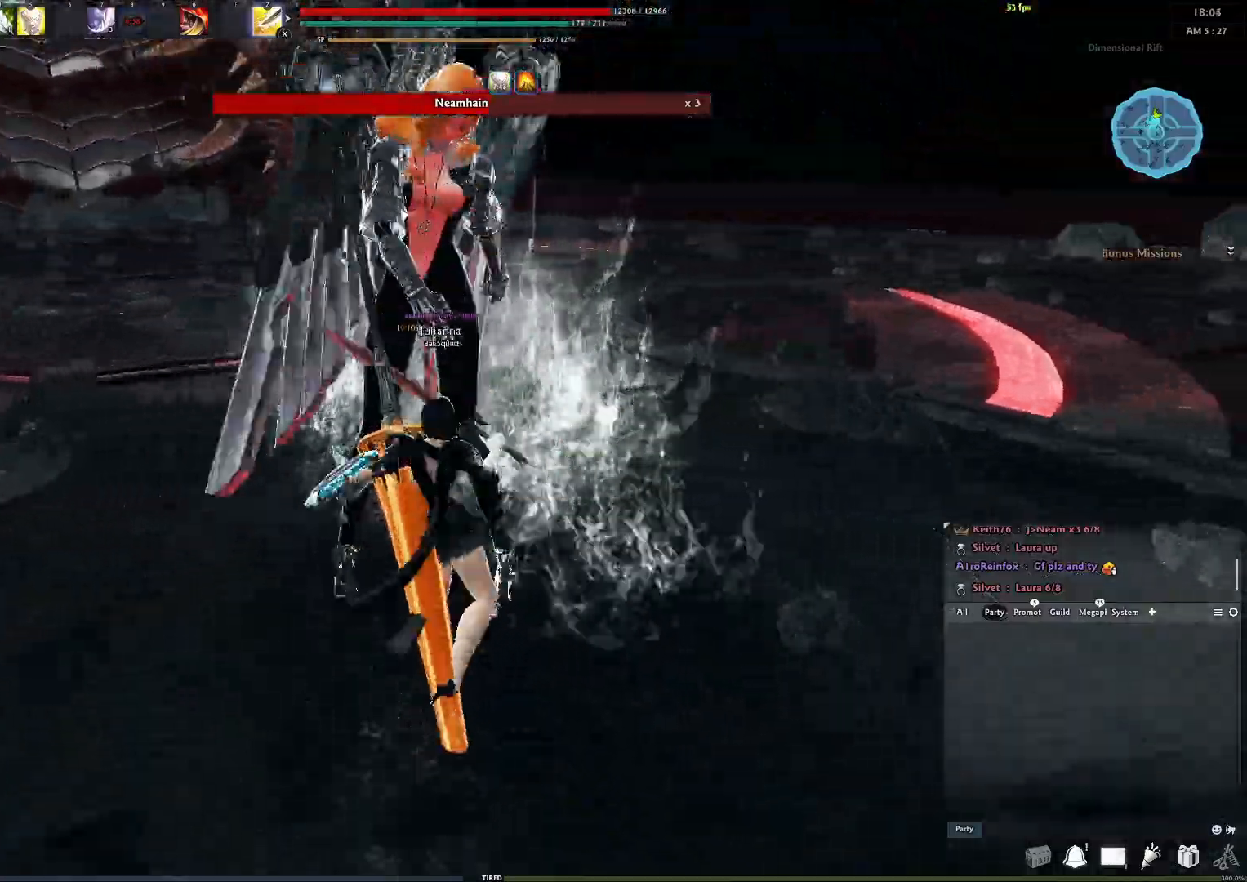
{"buttons": [], "left_stick": "center", "right_stick": "center", "events": [[83, "R2", "down"], [150, "R2", "up"], [383, "right_stick", "down-left"], [483, "right_stick", "center"]]}
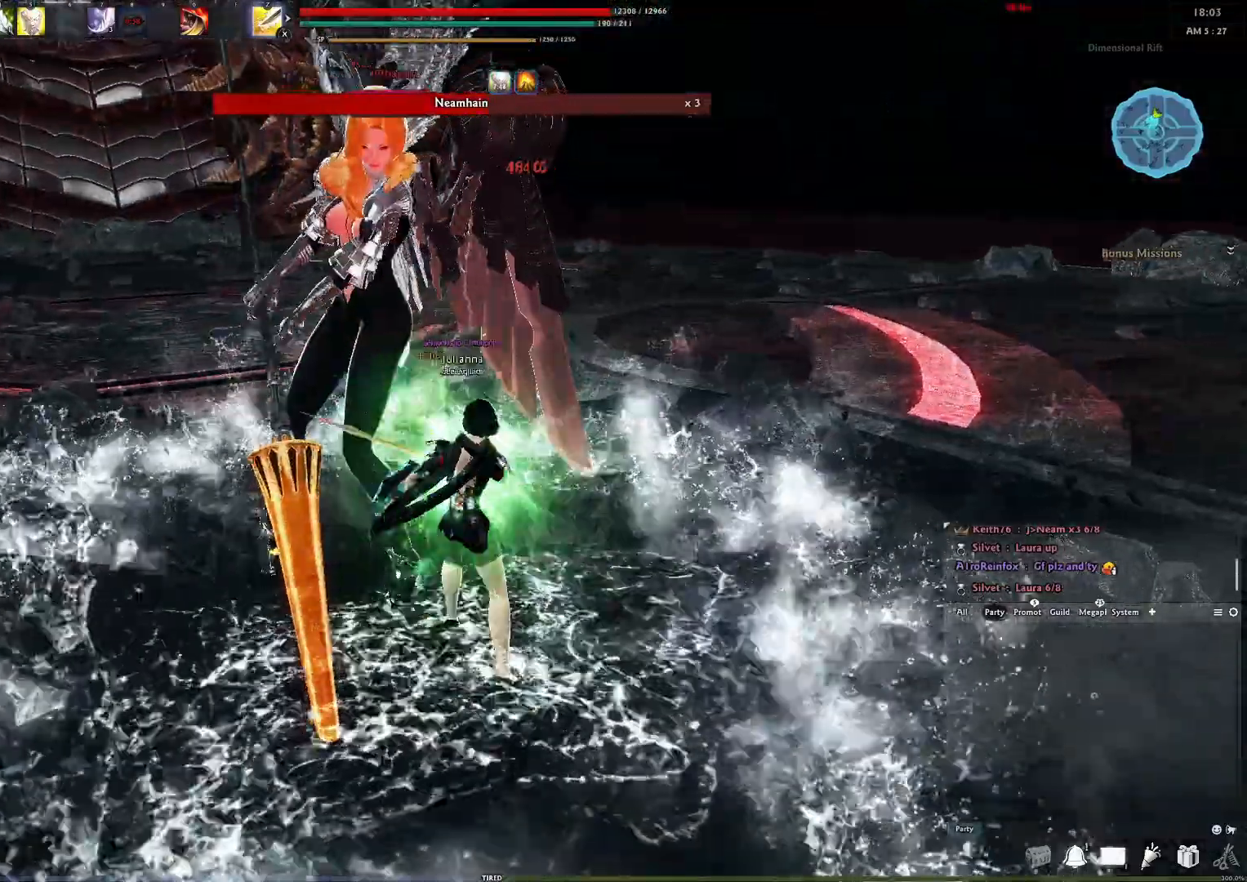
{"buttons": ["A"], "left_stick": "center", "right_stick": "center", "events": [[267, "A", "down"]]}
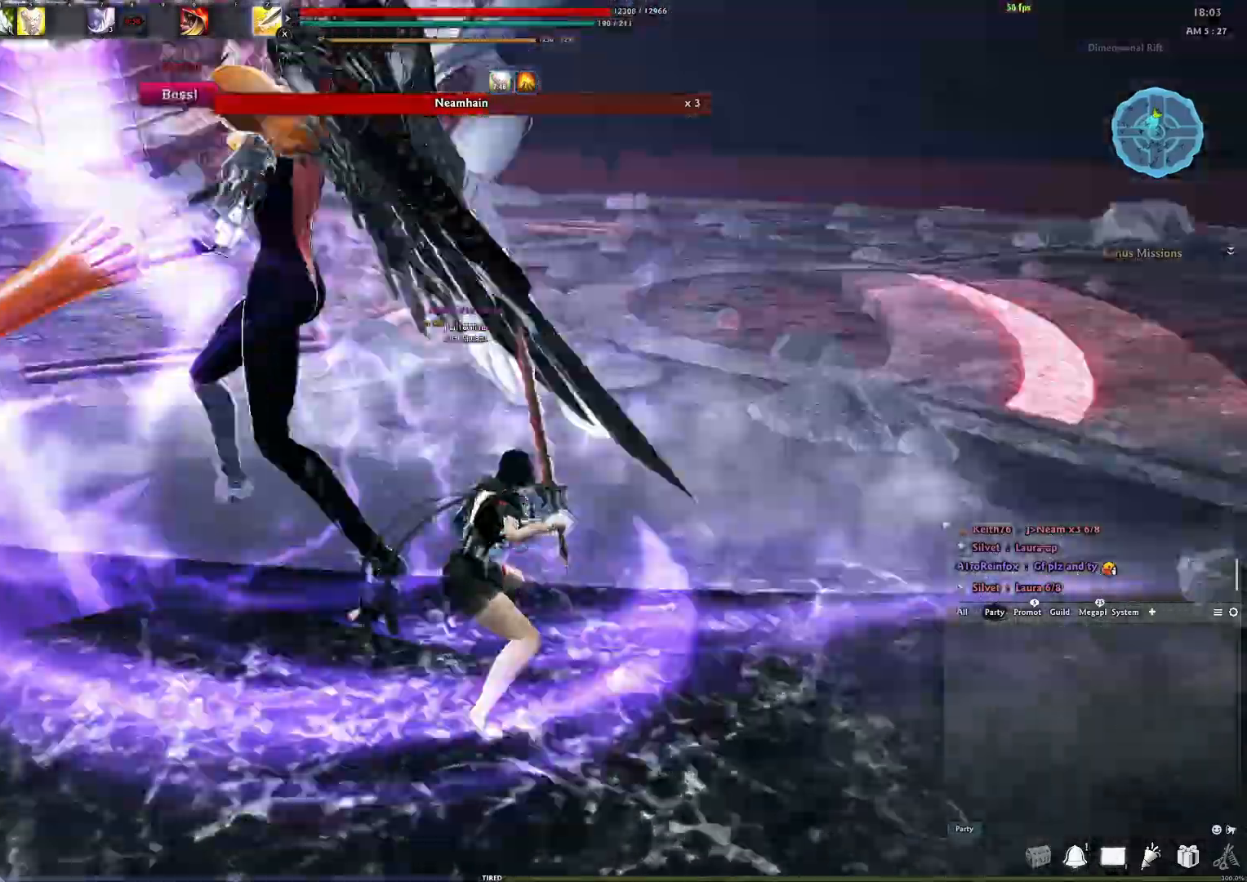
{"buttons": ["Y"], "left_stick": "center", "right_stick": "center", "events": [[133, "A", "up"], [167, "Y", "down"], [250, "Y", "up"], [333, "Y", "down"], [400, "Y", "up"], [483, "Y", "down"]]}
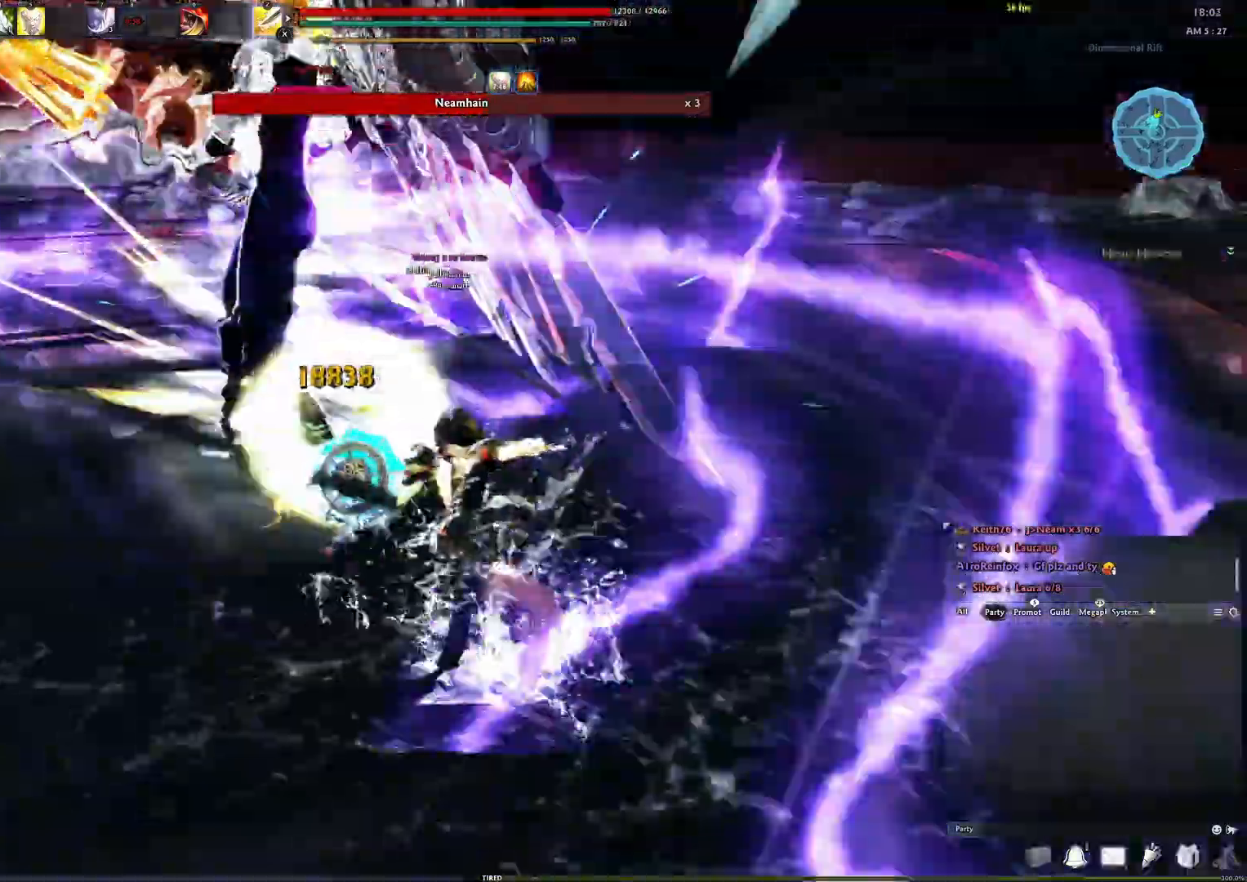
{"buttons": ["R2"], "left_stick": "center", "right_stick": "center", "events": [[50, "Y", "up"], [117, "right_stick", "left"], [133, "Y", "down"], [200, "Y", "up"], [267, "right_stick", "center"], [450, "R2", "down"]]}
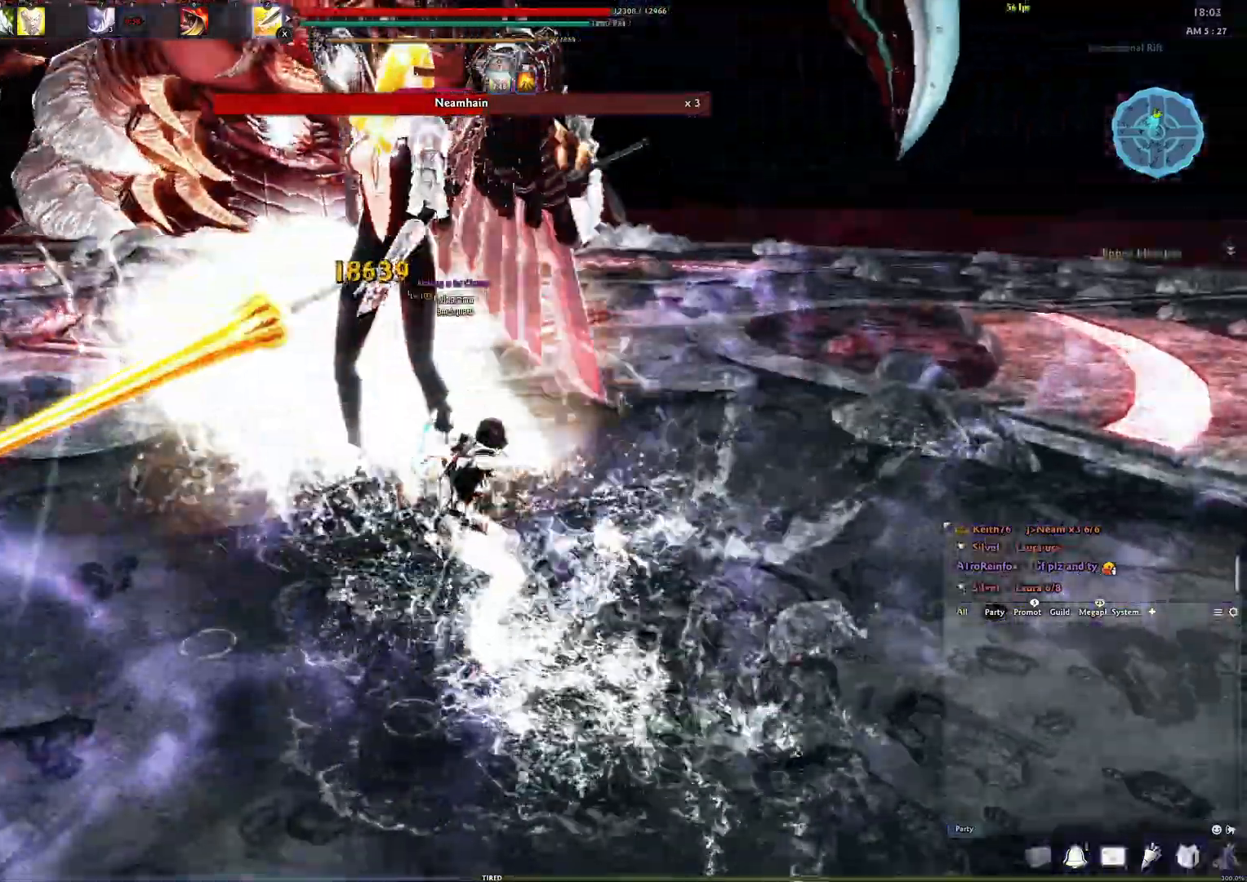
{"buttons": [], "left_stick": "center", "right_stick": "center", "events": [[83, "R2", "up"], [183, "R2", "down"], [350, "R2", "up"]]}
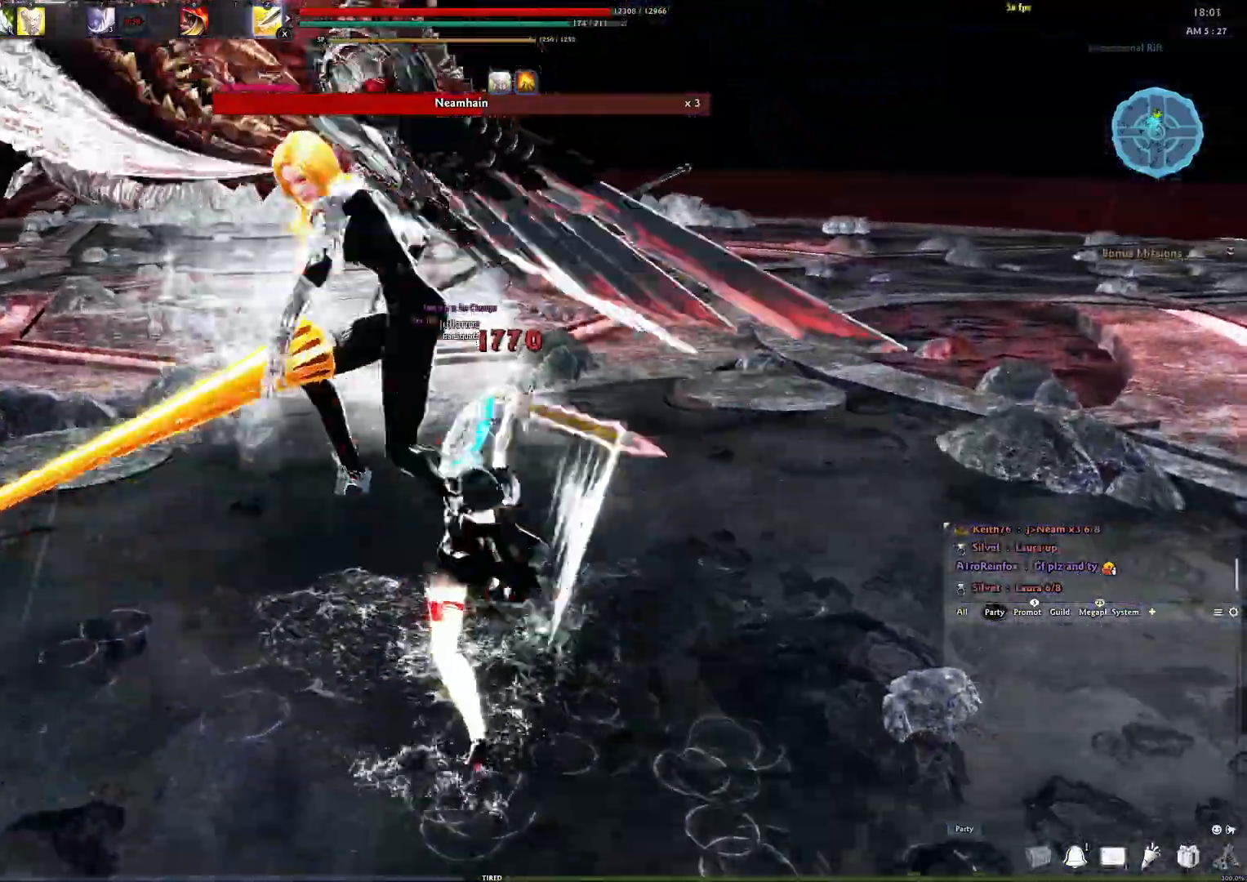
{"buttons": [], "left_stick": "center", "right_stick": "center", "events": [[167, "Y", "down"], [217, "Y", "up"], [317, "X", "down"], [333, "right_stick", "up"], [417, "X", "up"], [450, "right_stick", "center"]]}
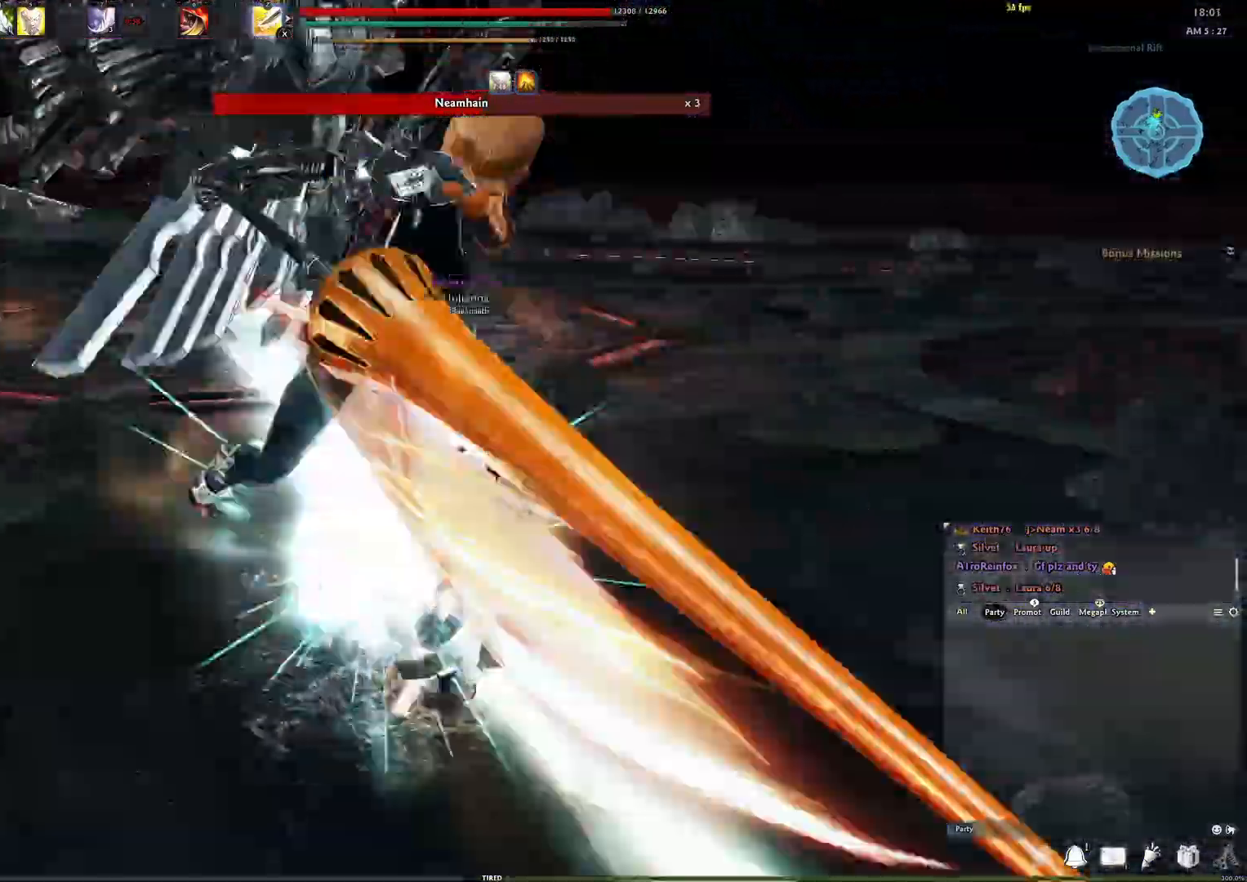
{"buttons": [], "left_stick": "center", "right_stick": "center", "events": [[50, "right_stick", "left"], [233, "right_stick", "center"]]}
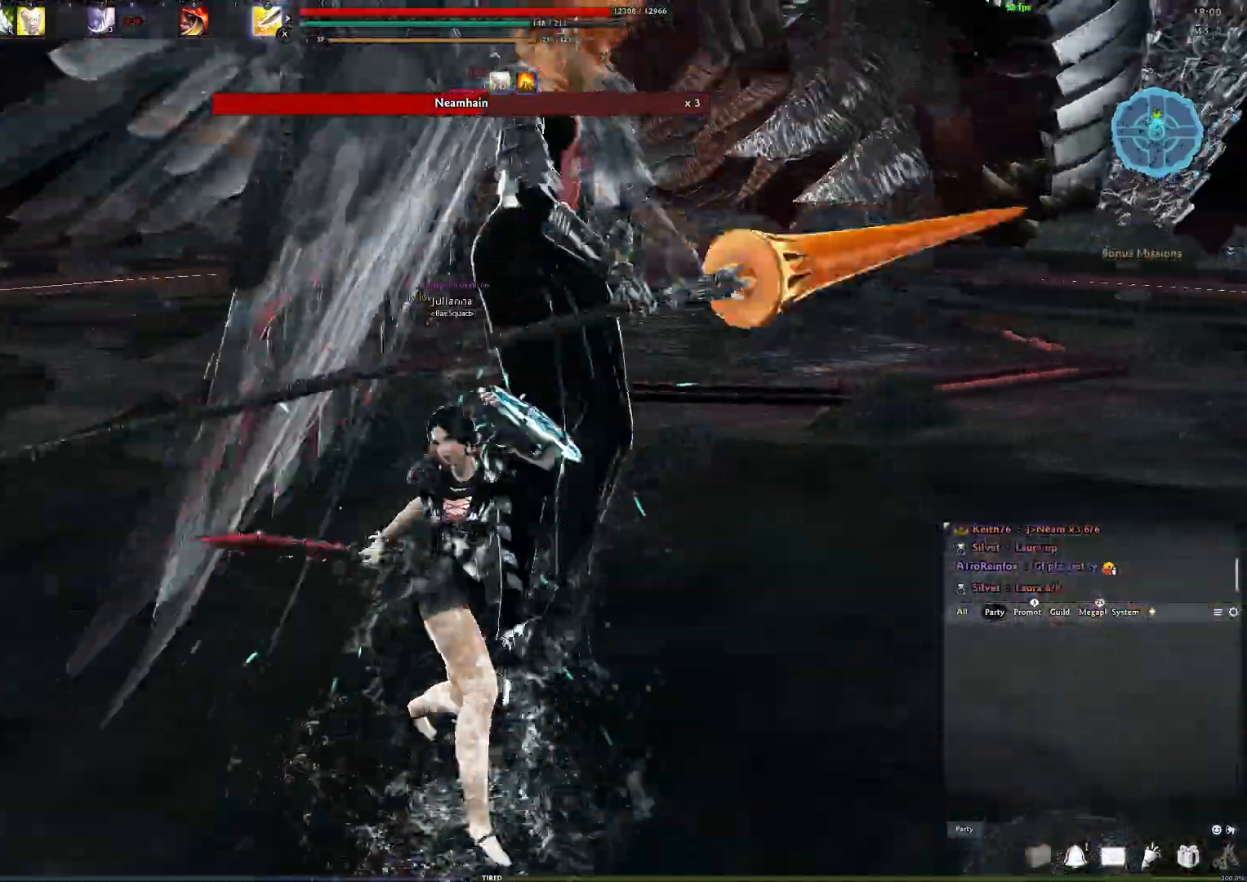
{"buttons": ["Y"], "left_stick": "center", "right_stick": "center", "events": [[450, "Y", "down"]]}
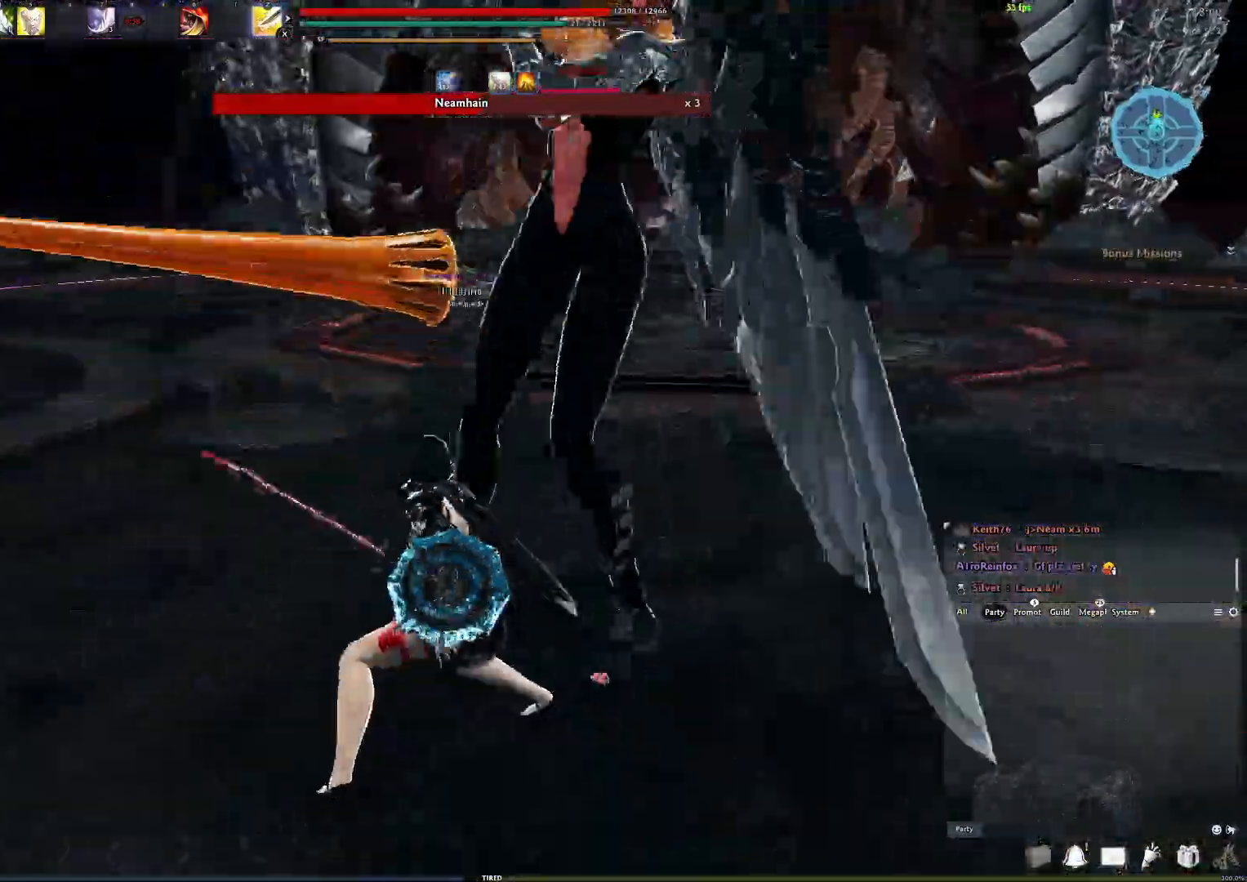
{"buttons": [], "left_stick": "center", "right_stick": "center", "events": [[83, "Y", "up"], [83, "right_stick", "left"], [383, "right_stick", "center"]]}
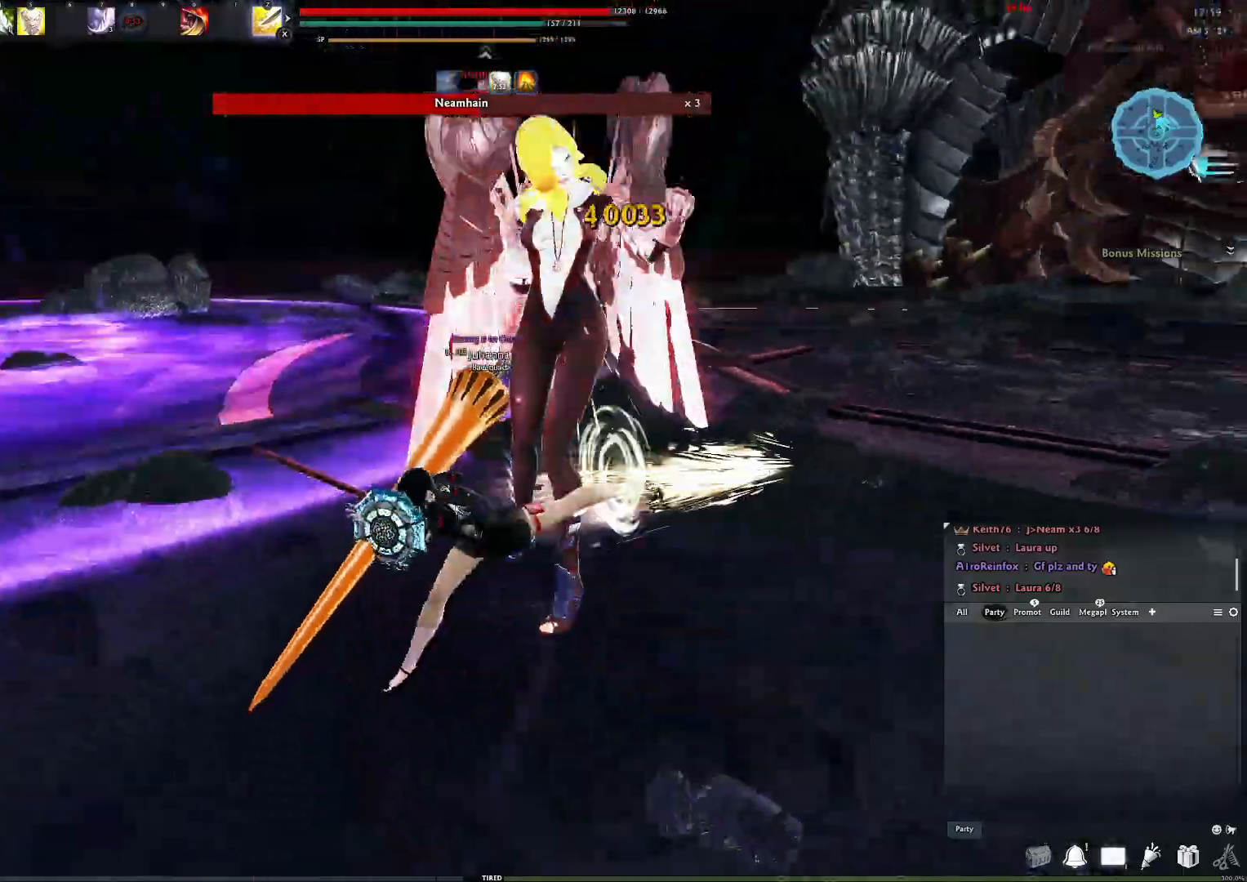
{"buttons": ["R2"], "left_stick": "center", "right_stick": "center", "events": [[67, "right_stick", "right"], [233, "R2", "down"], [333, "R2", "up"], [333, "right_stick", "center"], [417, "R2", "down"]]}
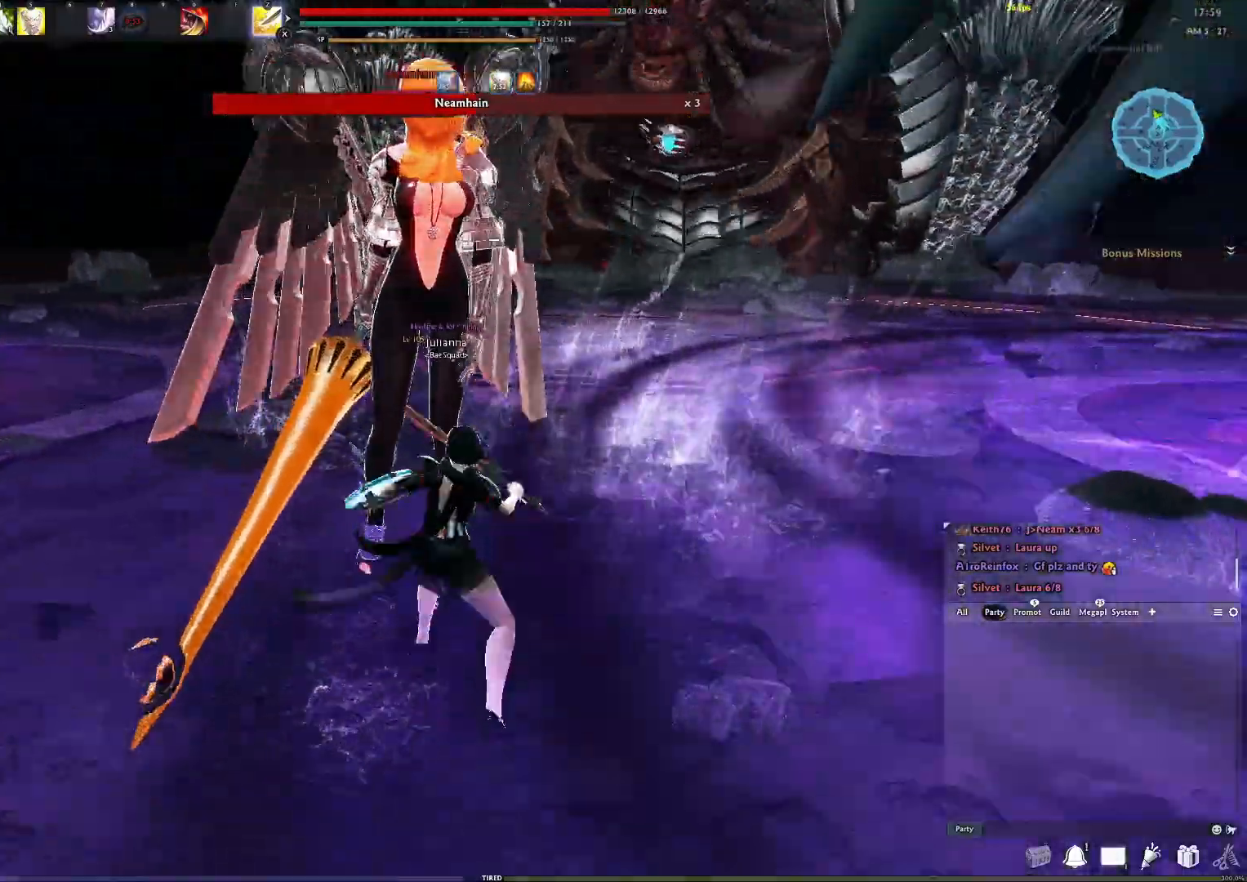
{"buttons": [], "left_stick": "center", "right_stick": "center", "events": [[17, "right_stick", "right"], [50, "R2", "up"], [100, "right_stick", "center"]]}
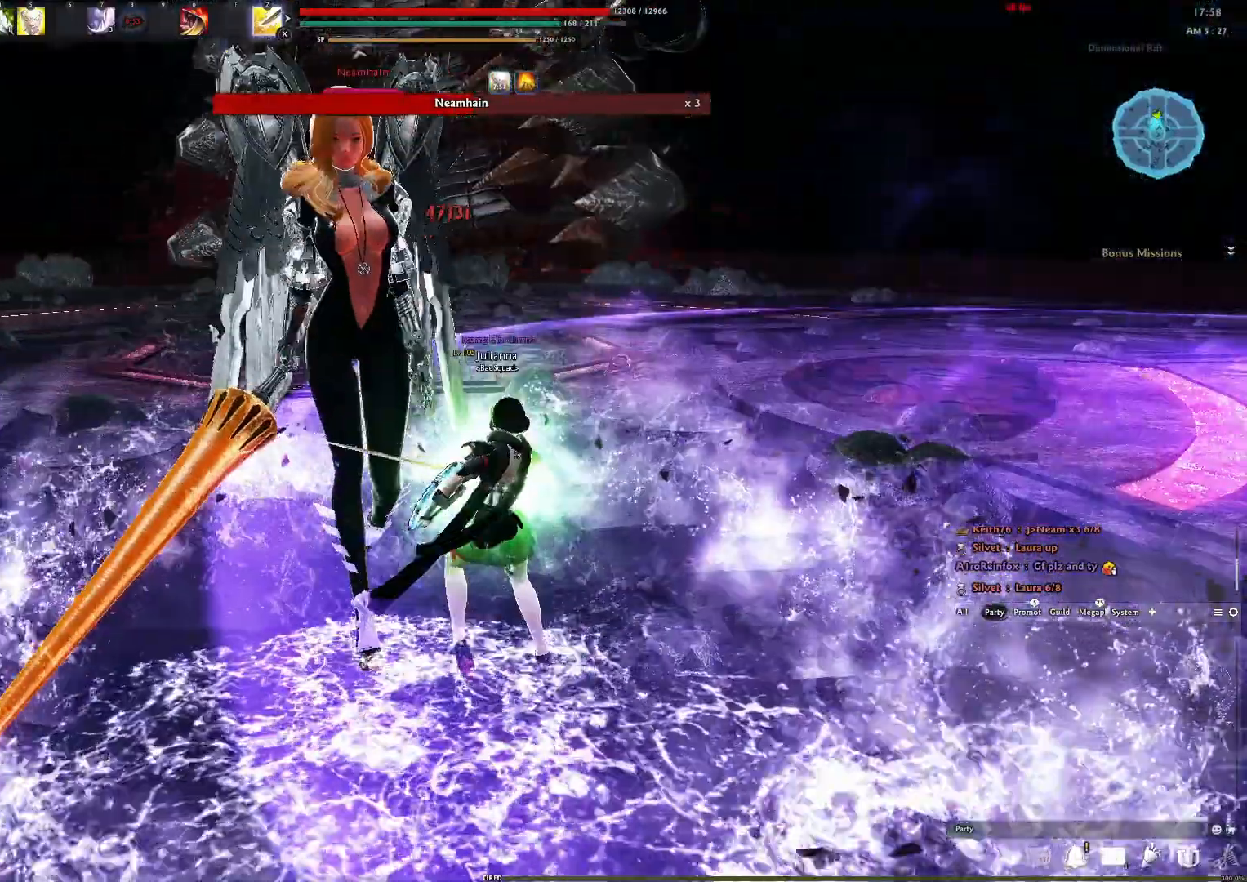
{"buttons": ["A"], "left_stick": "center", "right_stick": "center", "events": [[283, "A", "down"]]}
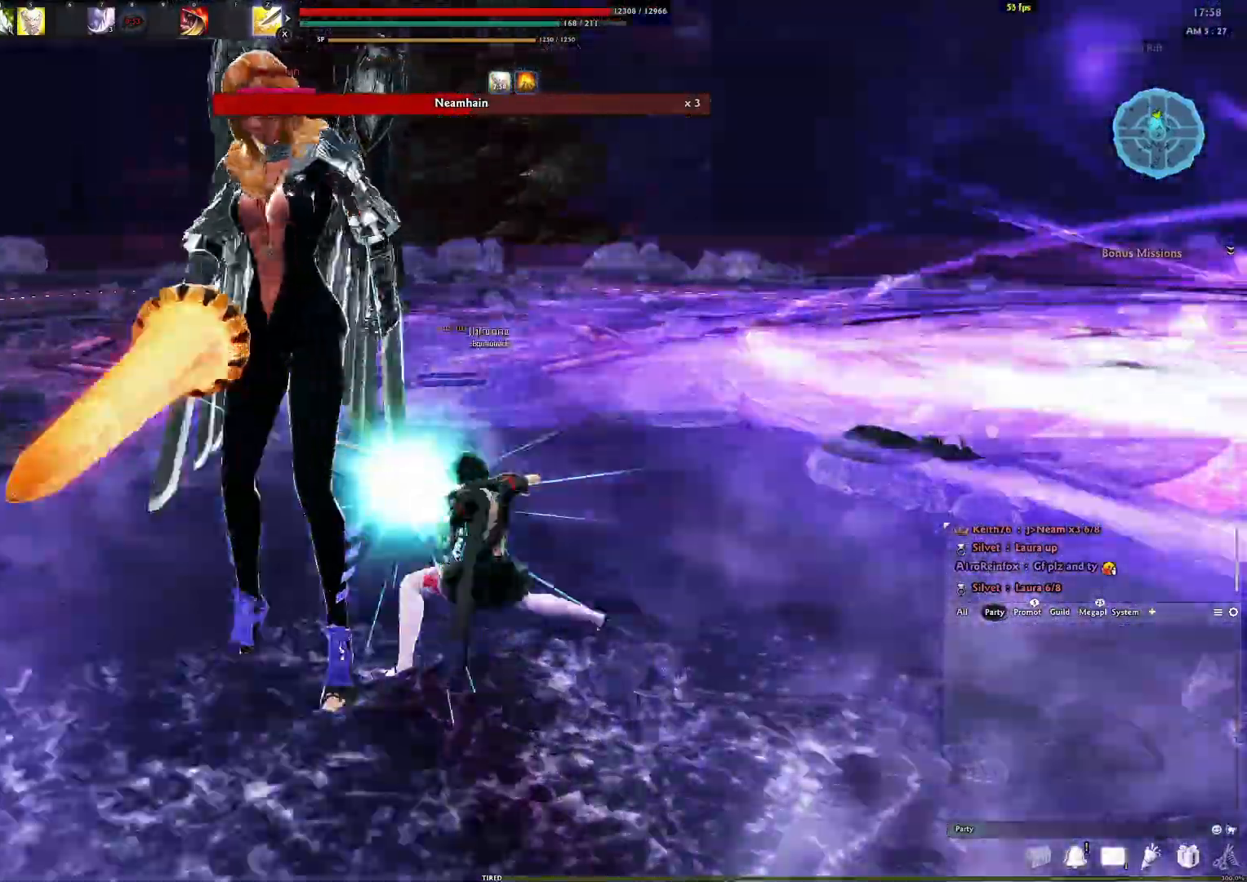
{"buttons": [], "left_stick": "center", "right_stick": "center", "events": [[167, "A", "up"], [383, "right_stick", "left"], [500, "right_stick", "center"]]}
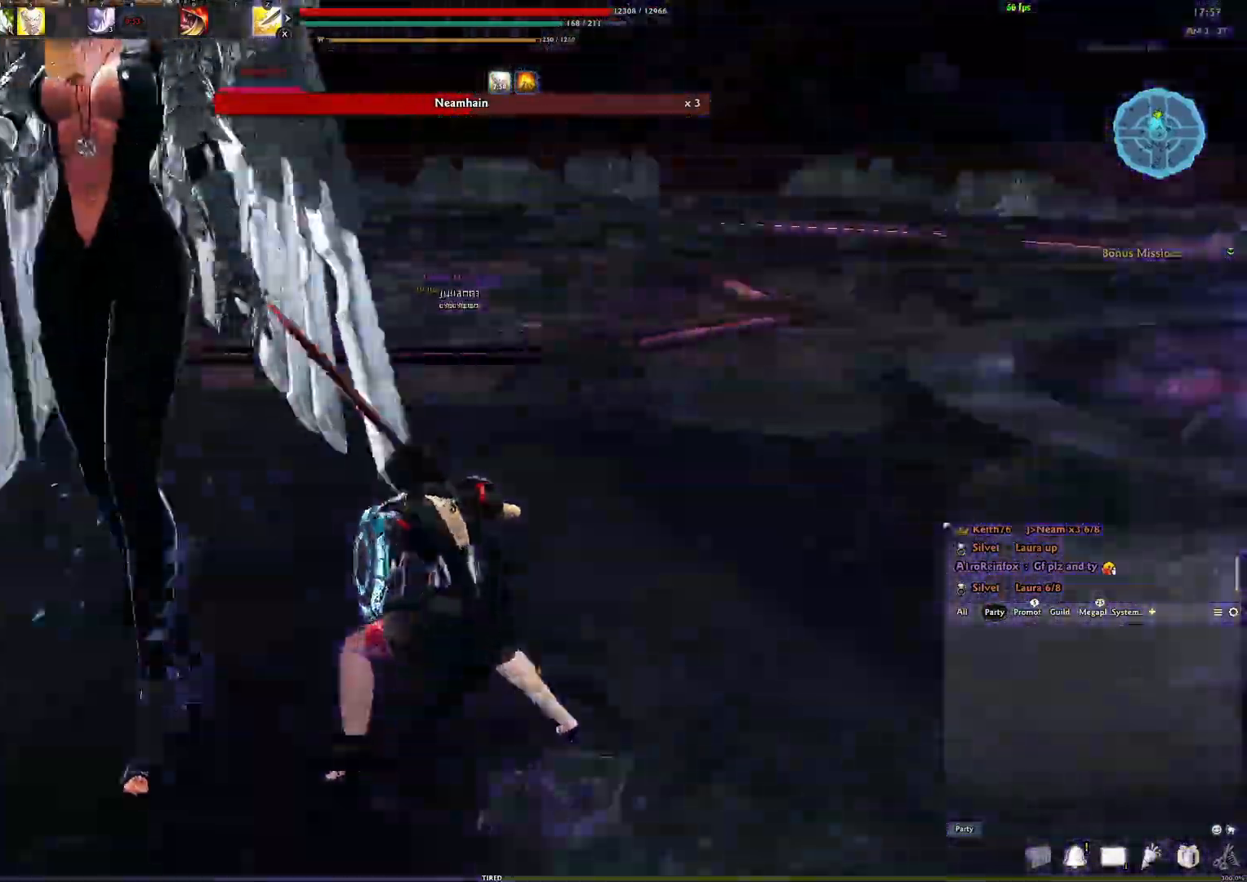
{"buttons": ["A"], "left_stick": "center", "right_stick": "center", "events": [[300, "A", "down"]]}
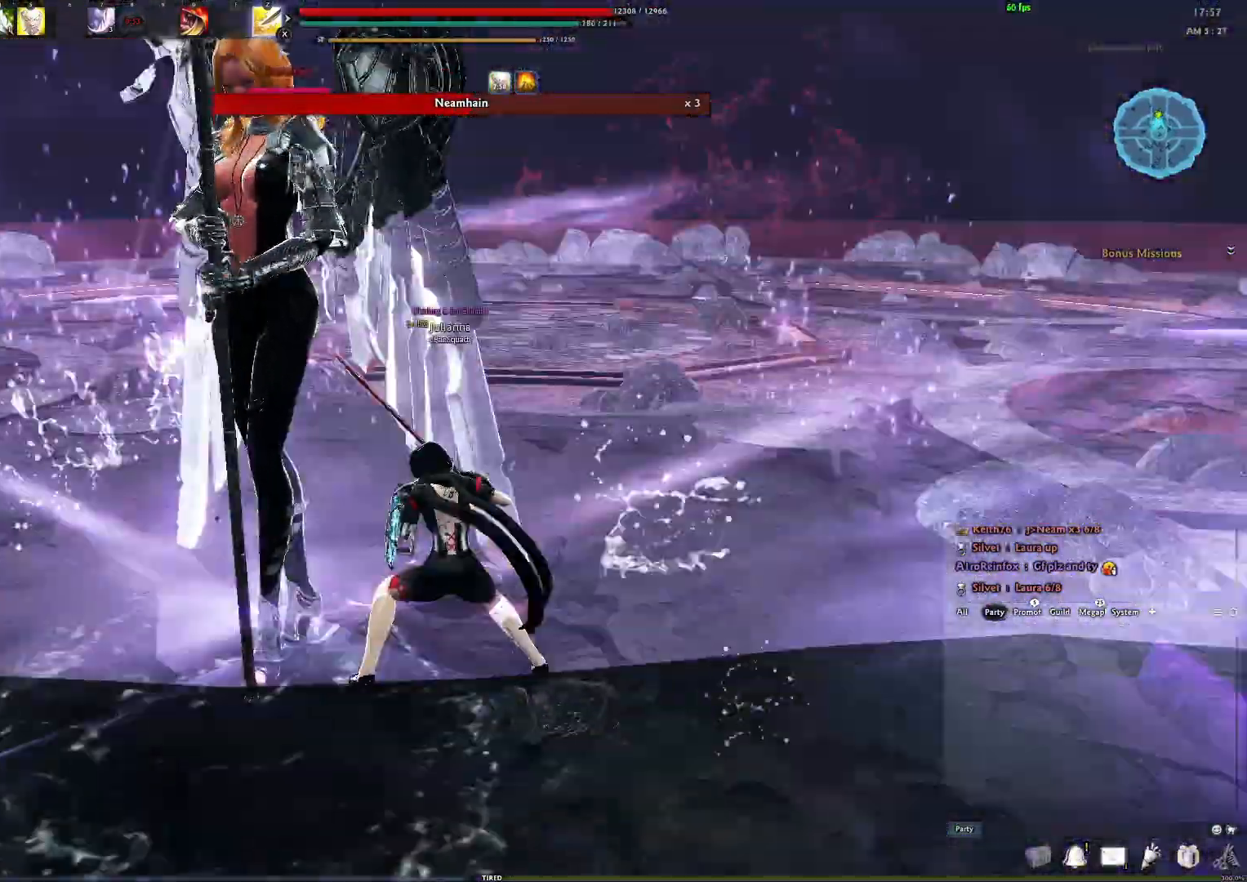
{"buttons": [], "left_stick": "left", "right_stick": "right", "events": [[217, "A", "up"], [333, "right_stick", "right"], [383, "left_stick", "left"]]}
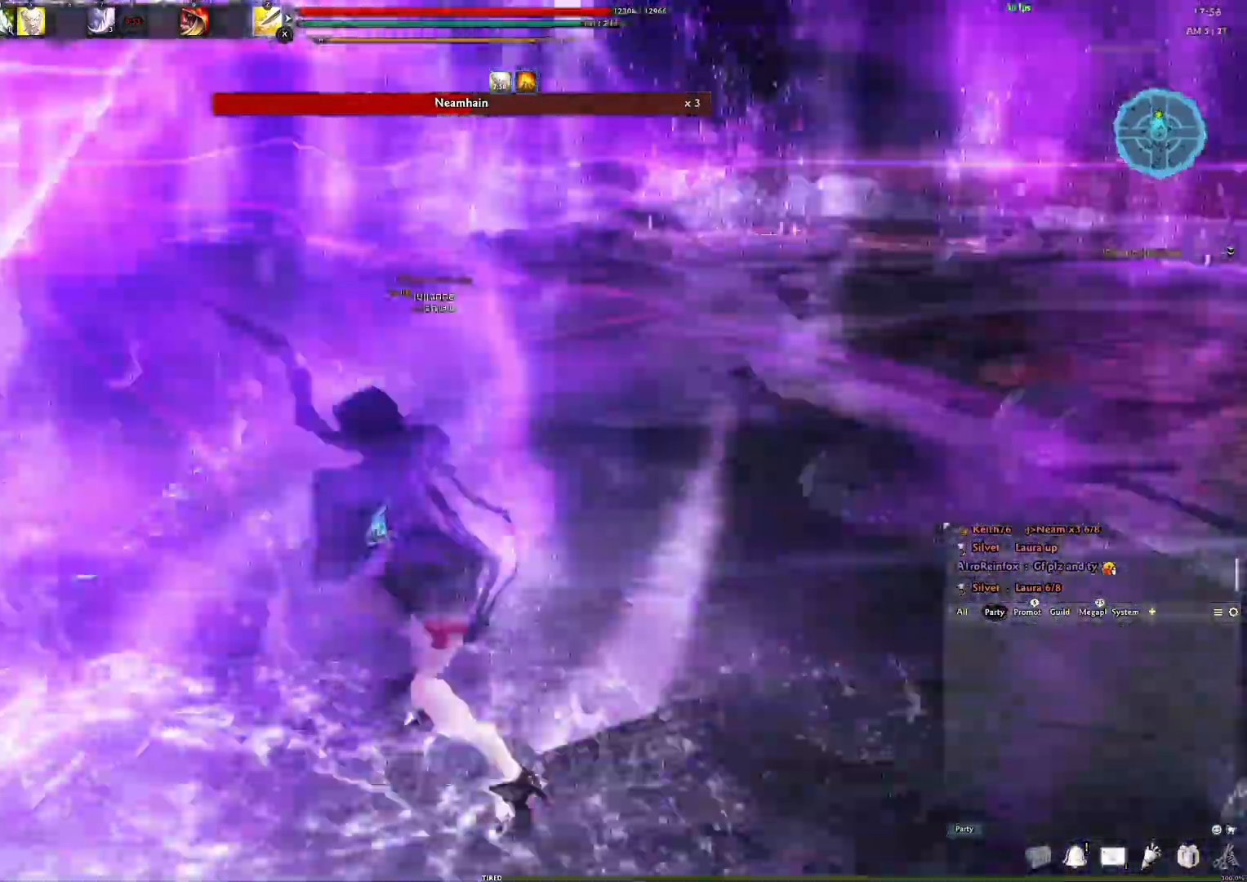
{"buttons": [], "left_stick": "down-left", "right_stick": "right", "events": [[50, "right_stick", "center"], [183, "L3", "down"], [217, "right_stick", "right"], [250, "left_stick", "down-left"], [383, "L3", "up"]]}
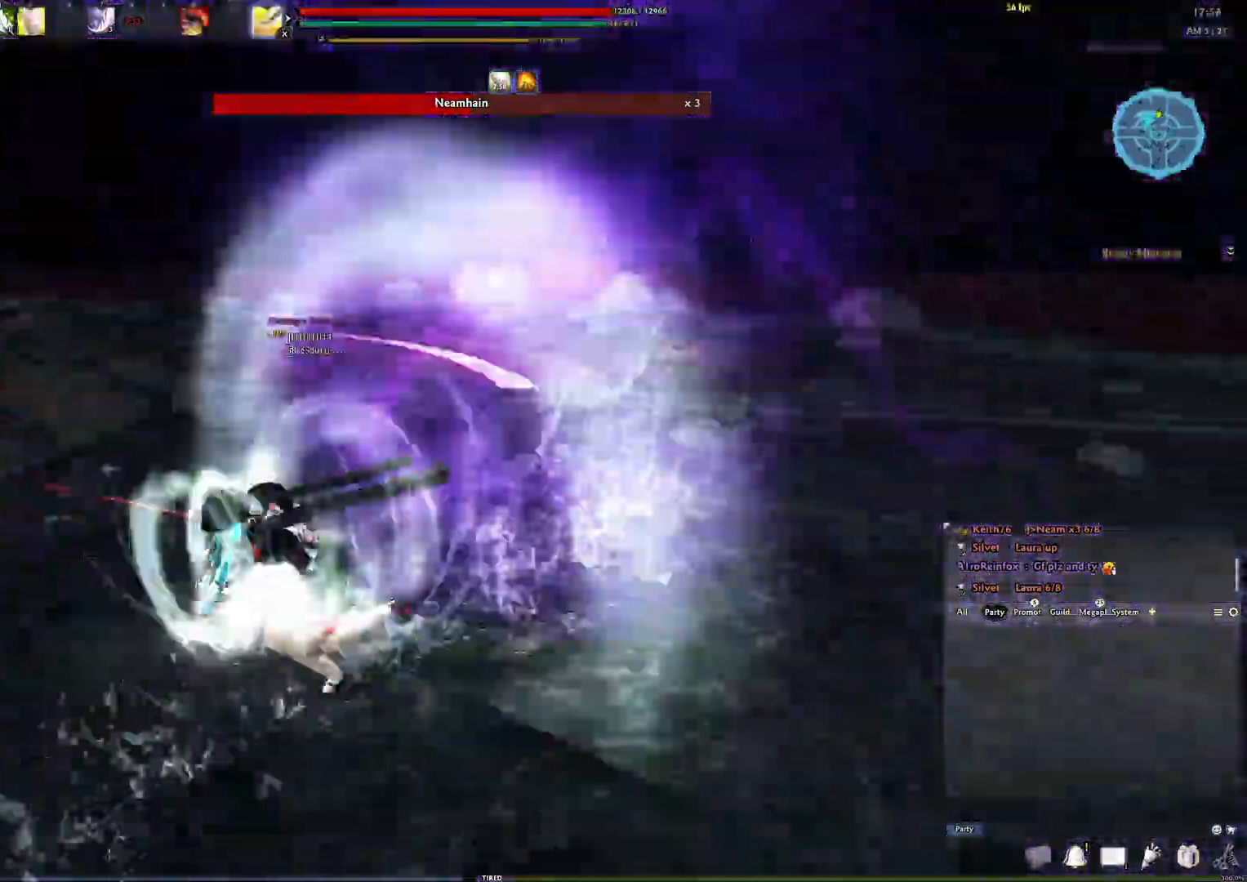
{"buttons": [], "left_stick": "down", "right_stick": "center", "events": [[17, "right_stick", "center"], [200, "right_stick", "right"], [317, "right_stick", "center"], [333, "left_stick", "down"]]}
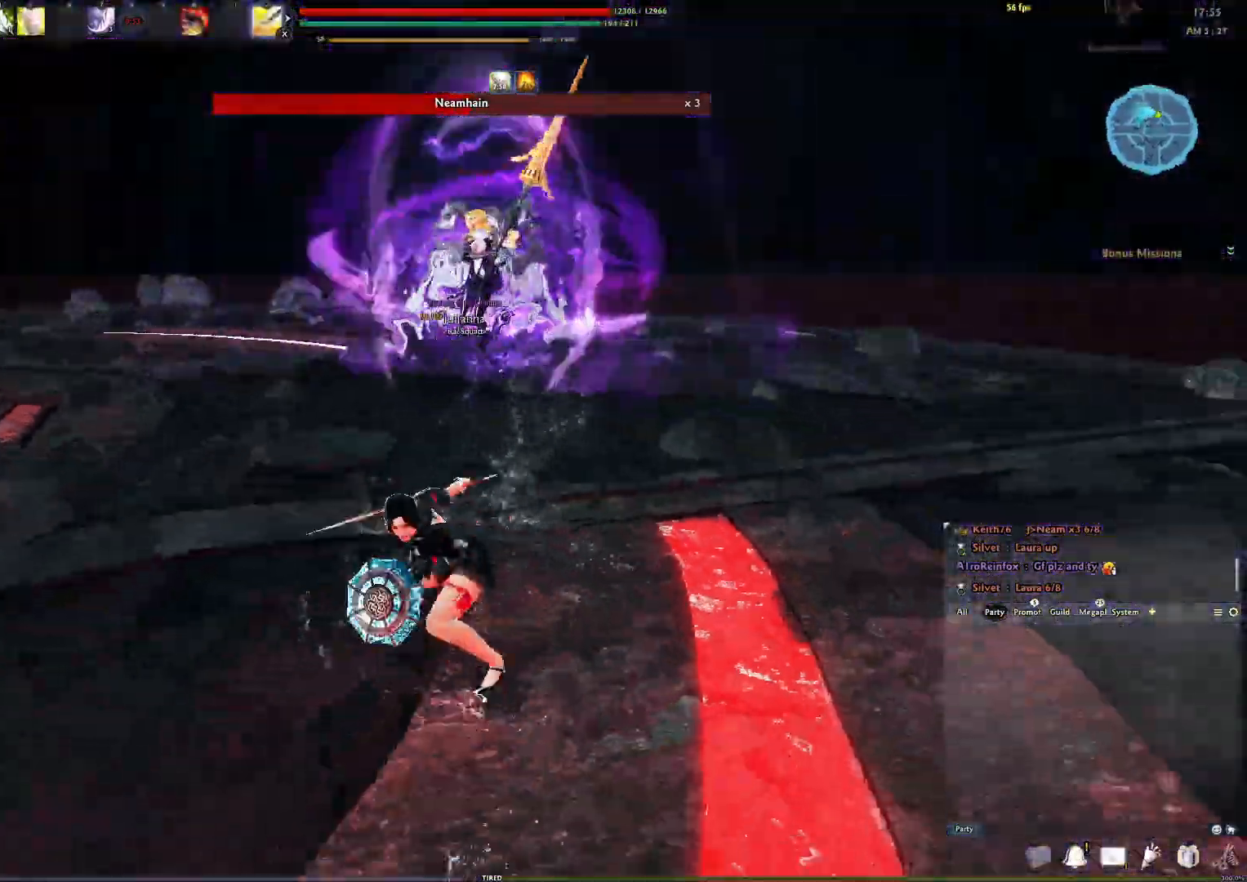
{"buttons": [], "left_stick": "down", "right_stick": "center", "events": []}
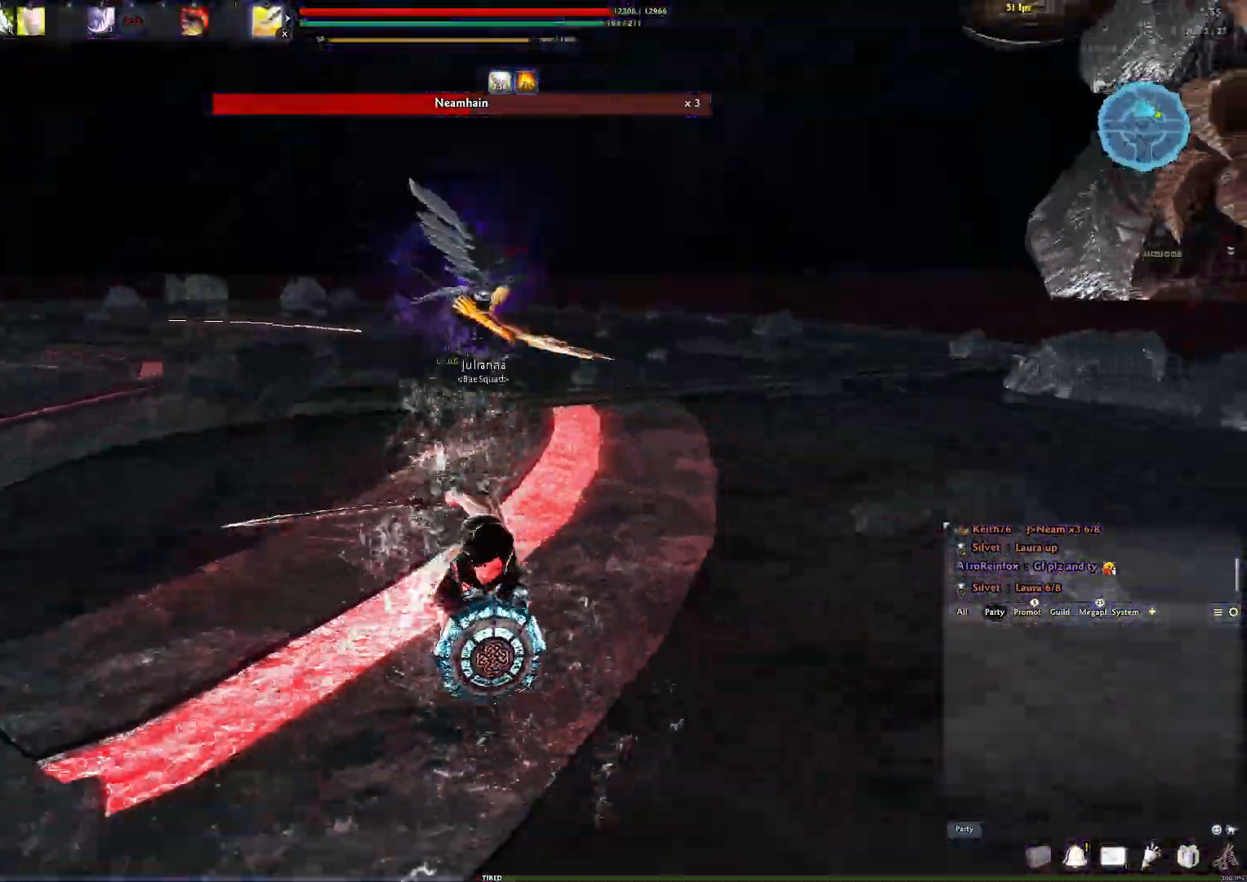
{"buttons": [], "left_stick": "down-right", "right_stick": "center", "events": [[67, "right_stick", "down-left"], [100, "left_stick", "down-right"], [200, "right_stick", "center"], [250, "left_stick", "right"], [350, "A", "down"], [433, "left_stick", "down-right"], [450, "A", "up"]]}
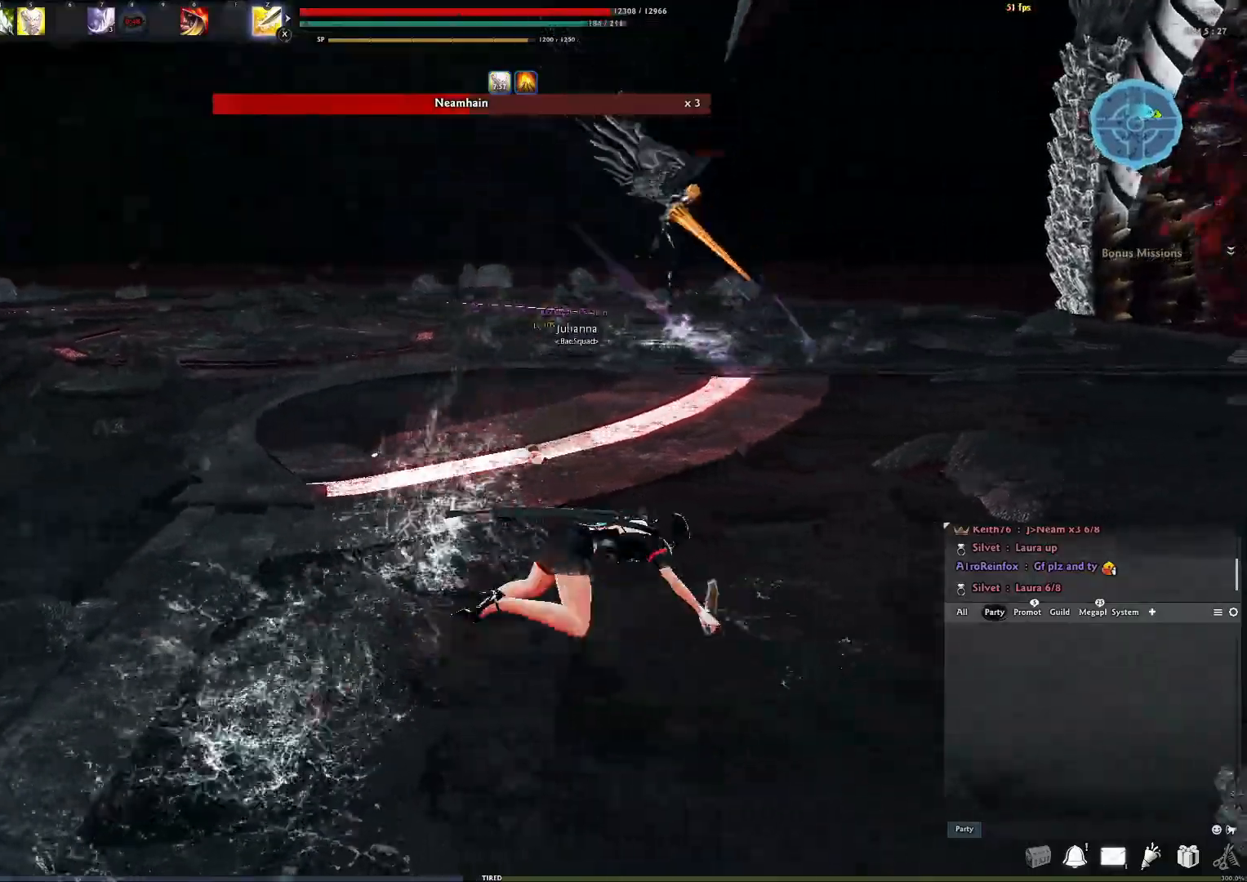
{"buttons": [], "left_stick": "down", "right_stick": "center", "events": [[133, "left_stick", "down"]]}
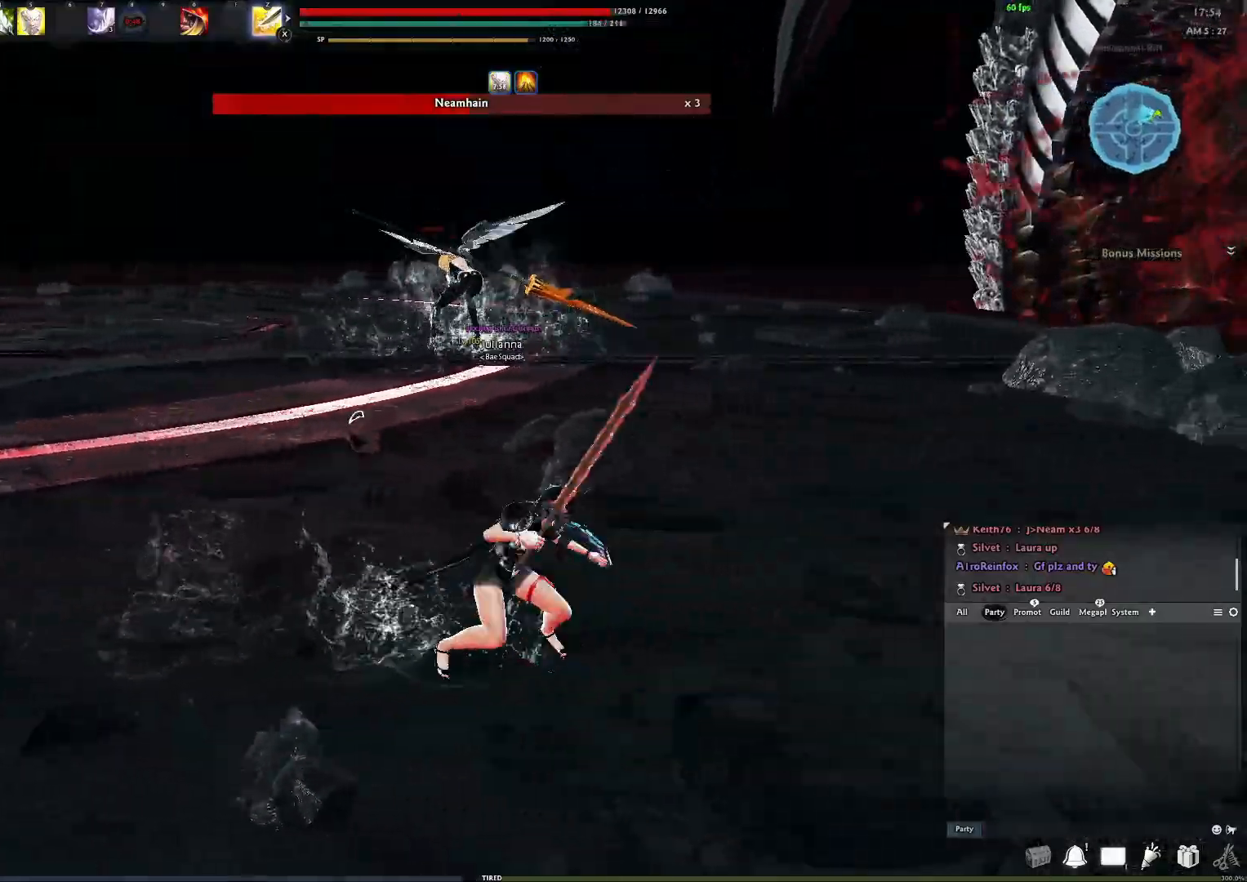
{"buttons": [], "left_stick": "down", "right_stick": "center", "events": []}
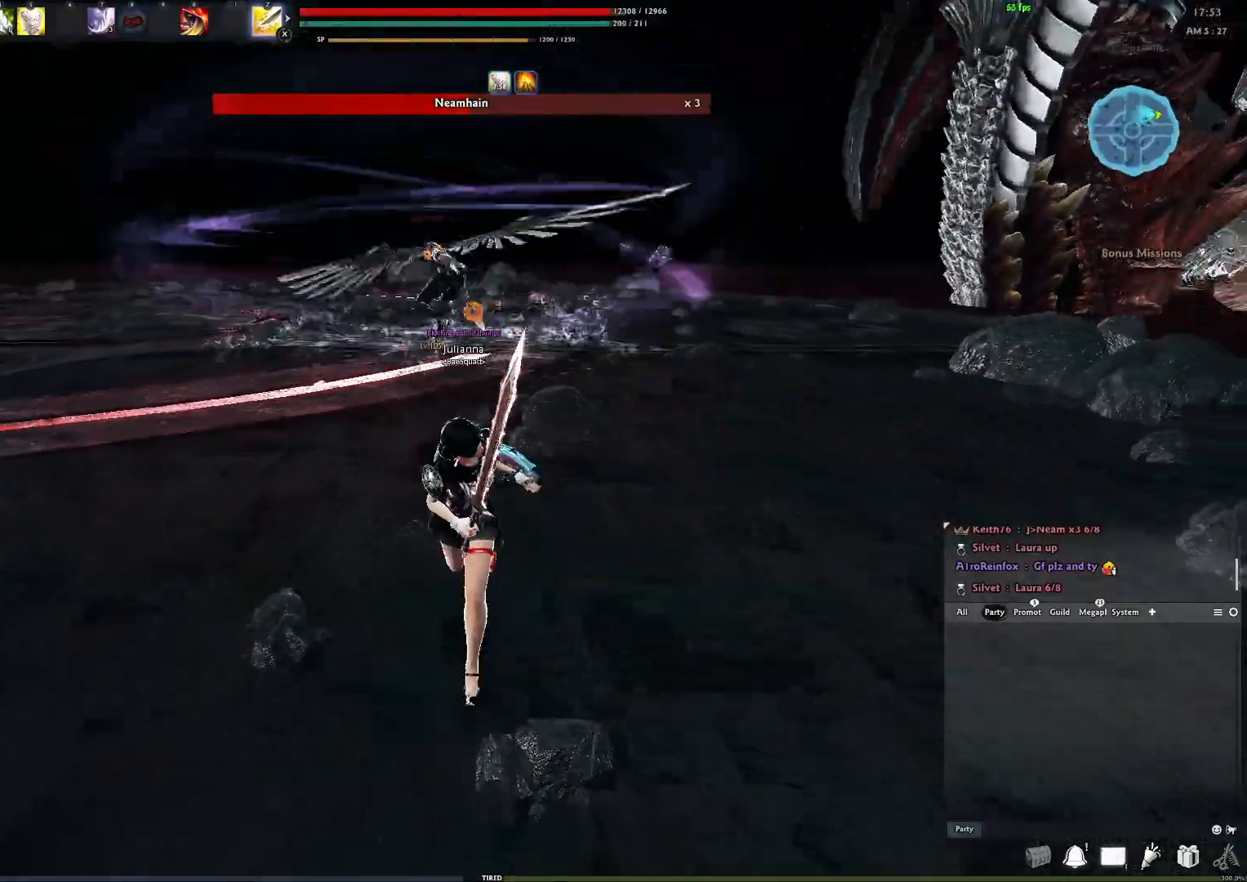
{"buttons": [], "left_stick": "up", "right_stick": "center", "events": [[267, "left_stick", "left"], [317, "right_stick", "down-right"], [417, "left_stick", "up"], [483, "right_stick", "center"]]}